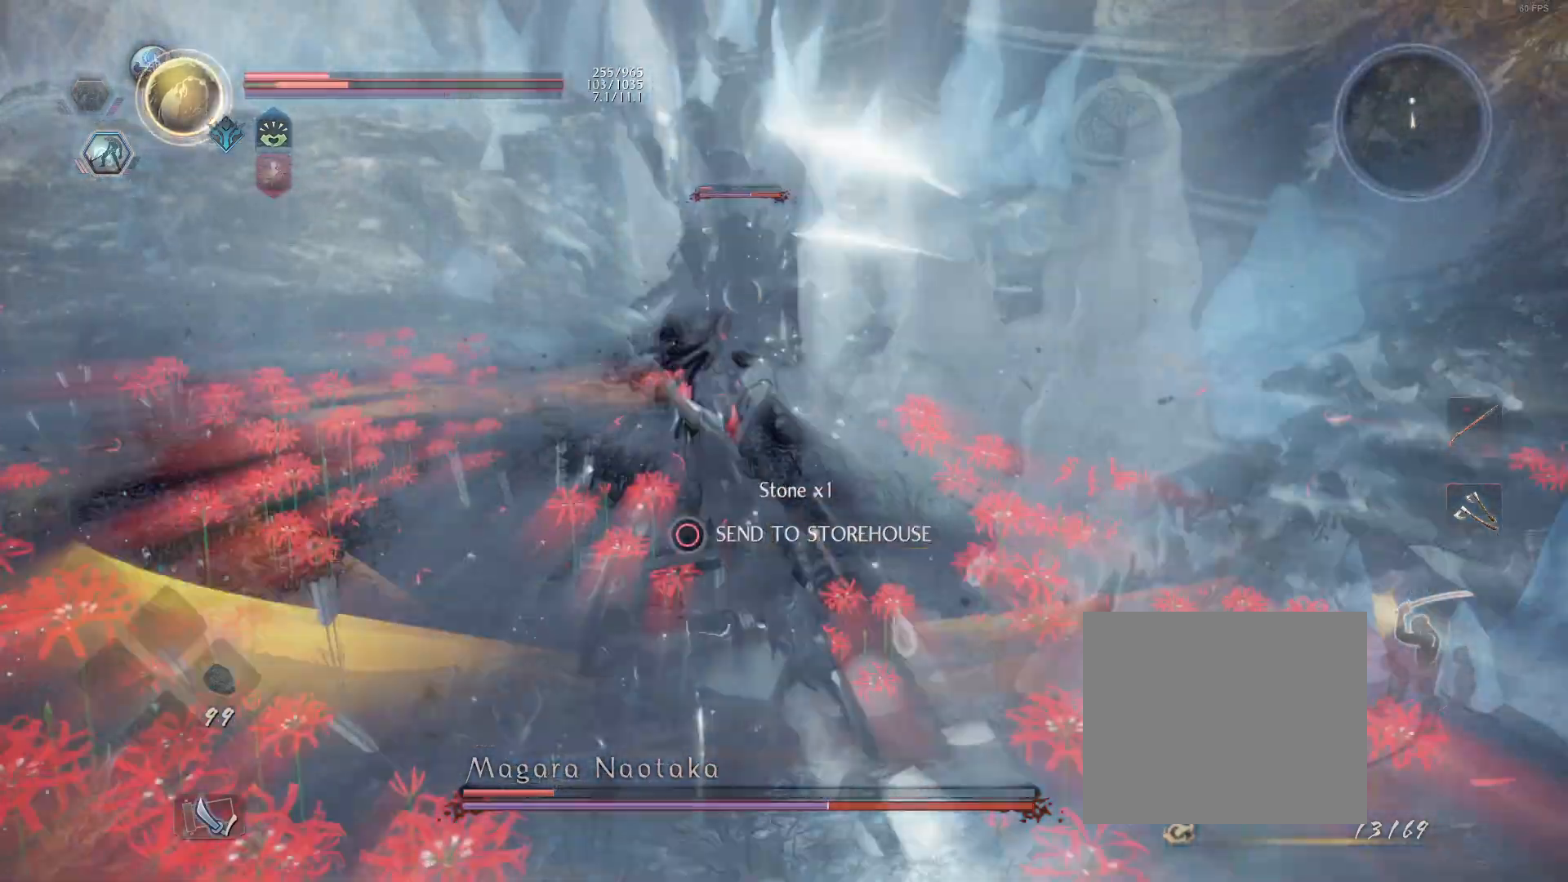
Gameplay with a controller (PlayStation layout); each line is a JSON object with the inputs held at the frame after it. "events" lists button and stick changes between this image and that frame as [ms after this image, input, new state], when the widget could be followed in between.
{"buttons": [], "left_stick": "center", "right_stick": "center", "events": []}
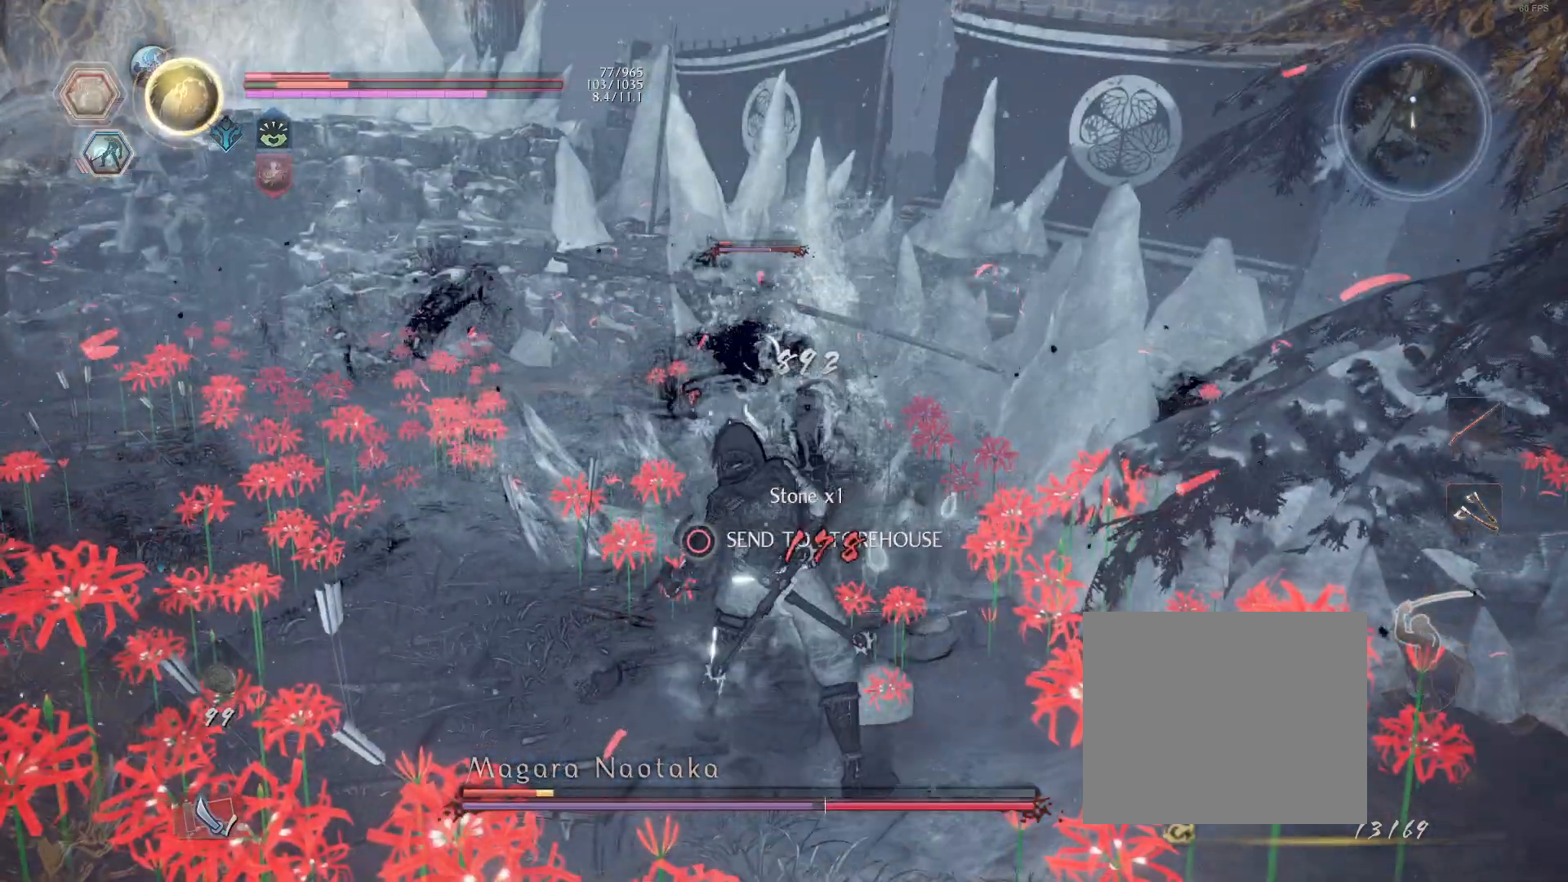
{"buttons": [], "left_stick": "up", "right_stick": "center", "events": [[150, "R1", "down"], [150, "SQUARE", "down"], [200, "CROSS", "down"], [233, "SQUARE", "up"], [283, "CROSS", "up"], [283, "left_stick", "up"], [333, "TRIANGLE", "down"], [433, "TRIANGLE", "up"], [450, "R1", "up"]]}
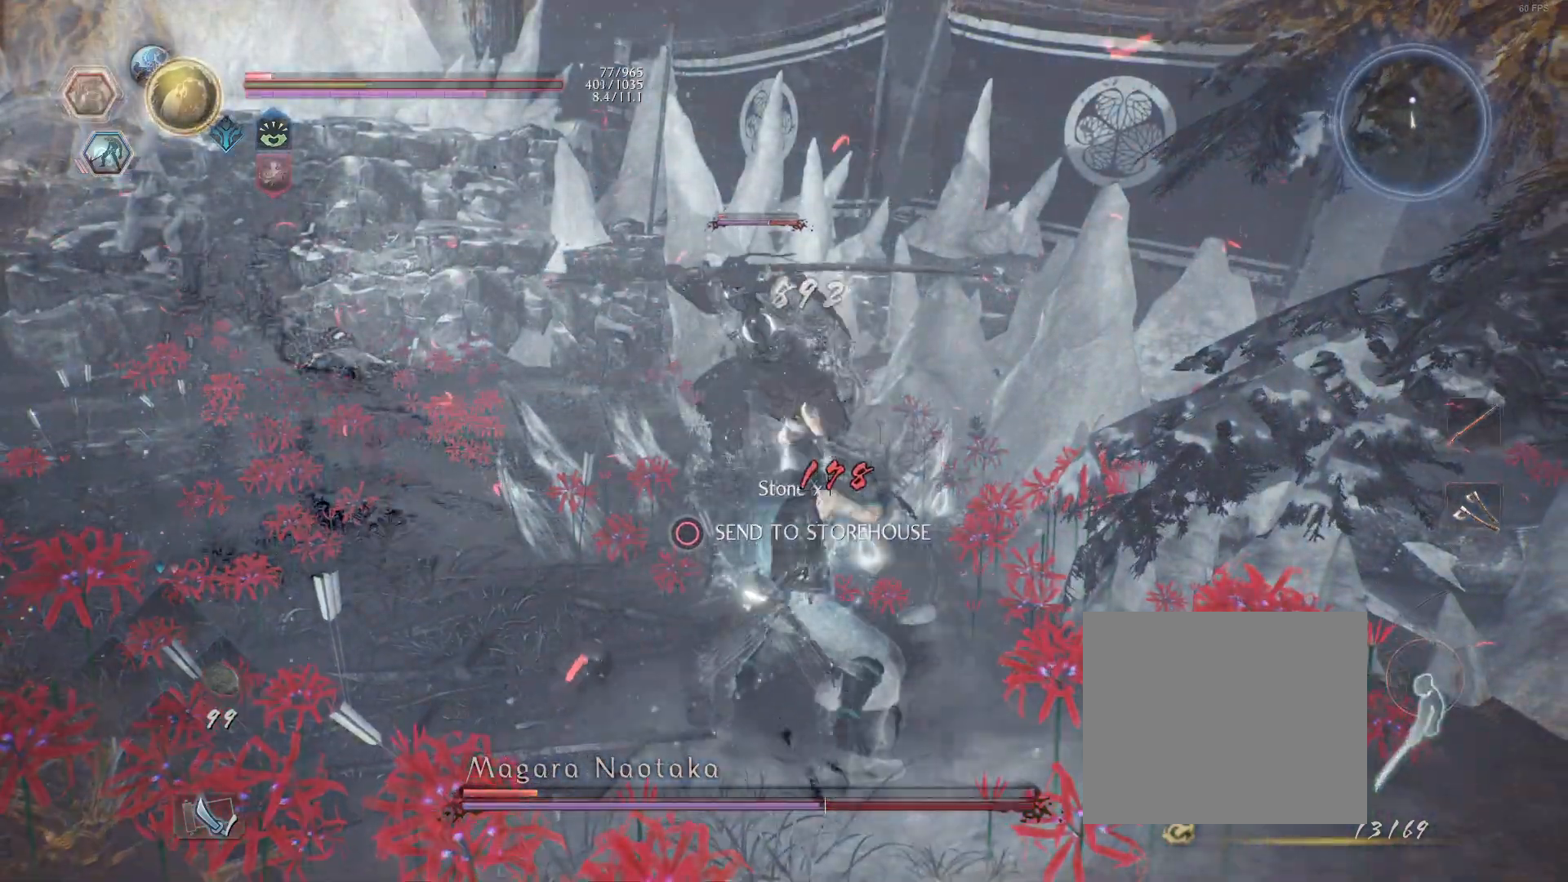
{"buttons": ["CROSS"], "left_stick": "up", "right_stick": "center", "events": [[17, "CROSS", "down"]]}
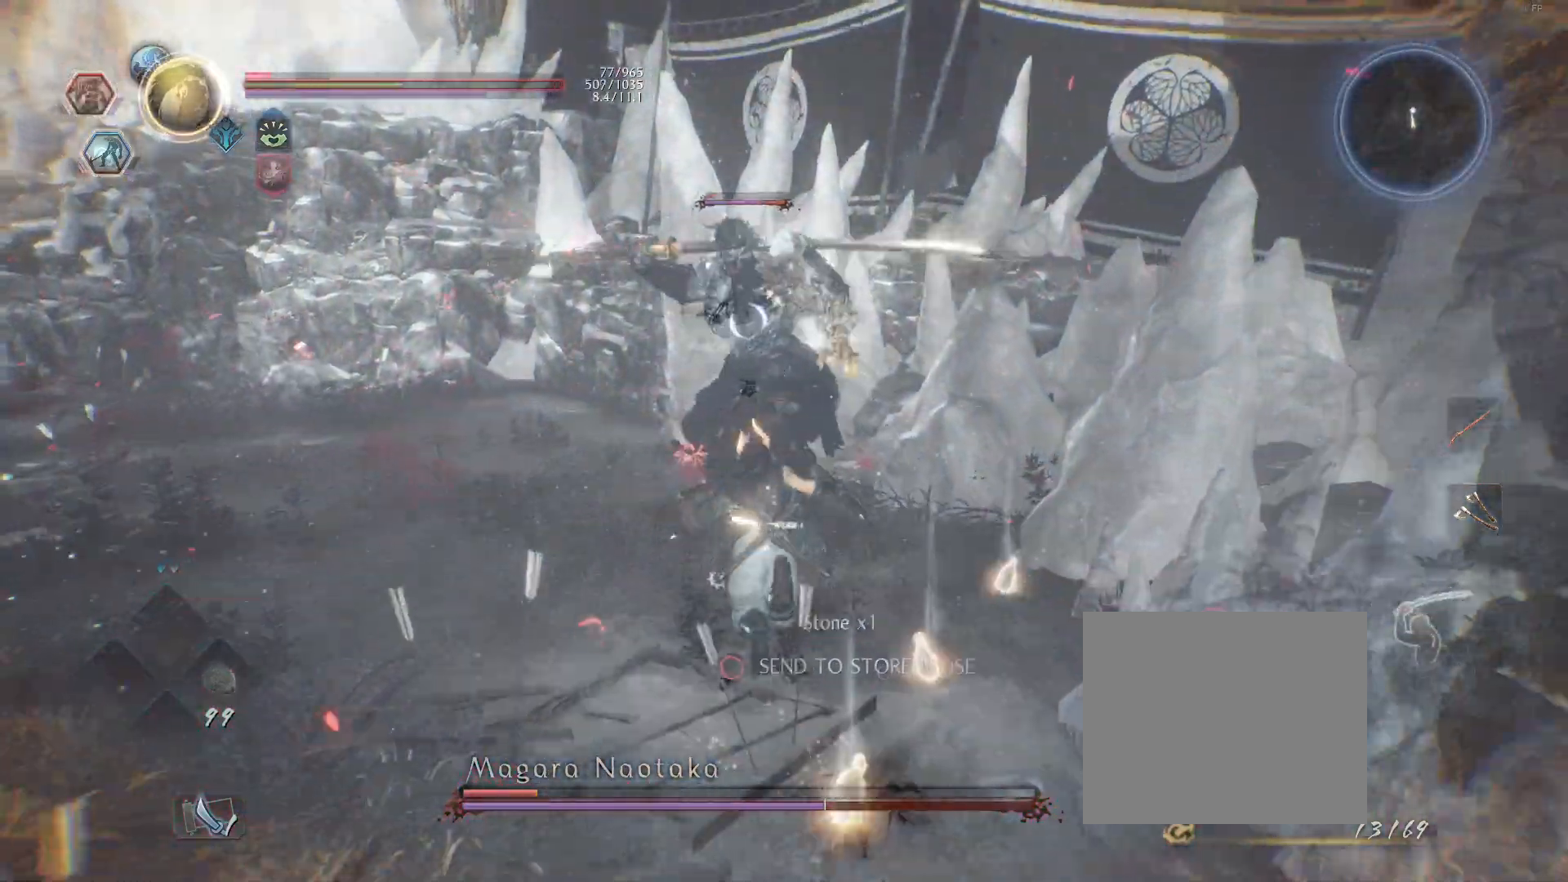
{"buttons": [], "left_stick": "center", "right_stick": "center", "events": [[83, "TRIANGLE", "down"], [200, "CROSS", "up"], [250, "TRIANGLE", "up"], [333, "left_stick", "center"]]}
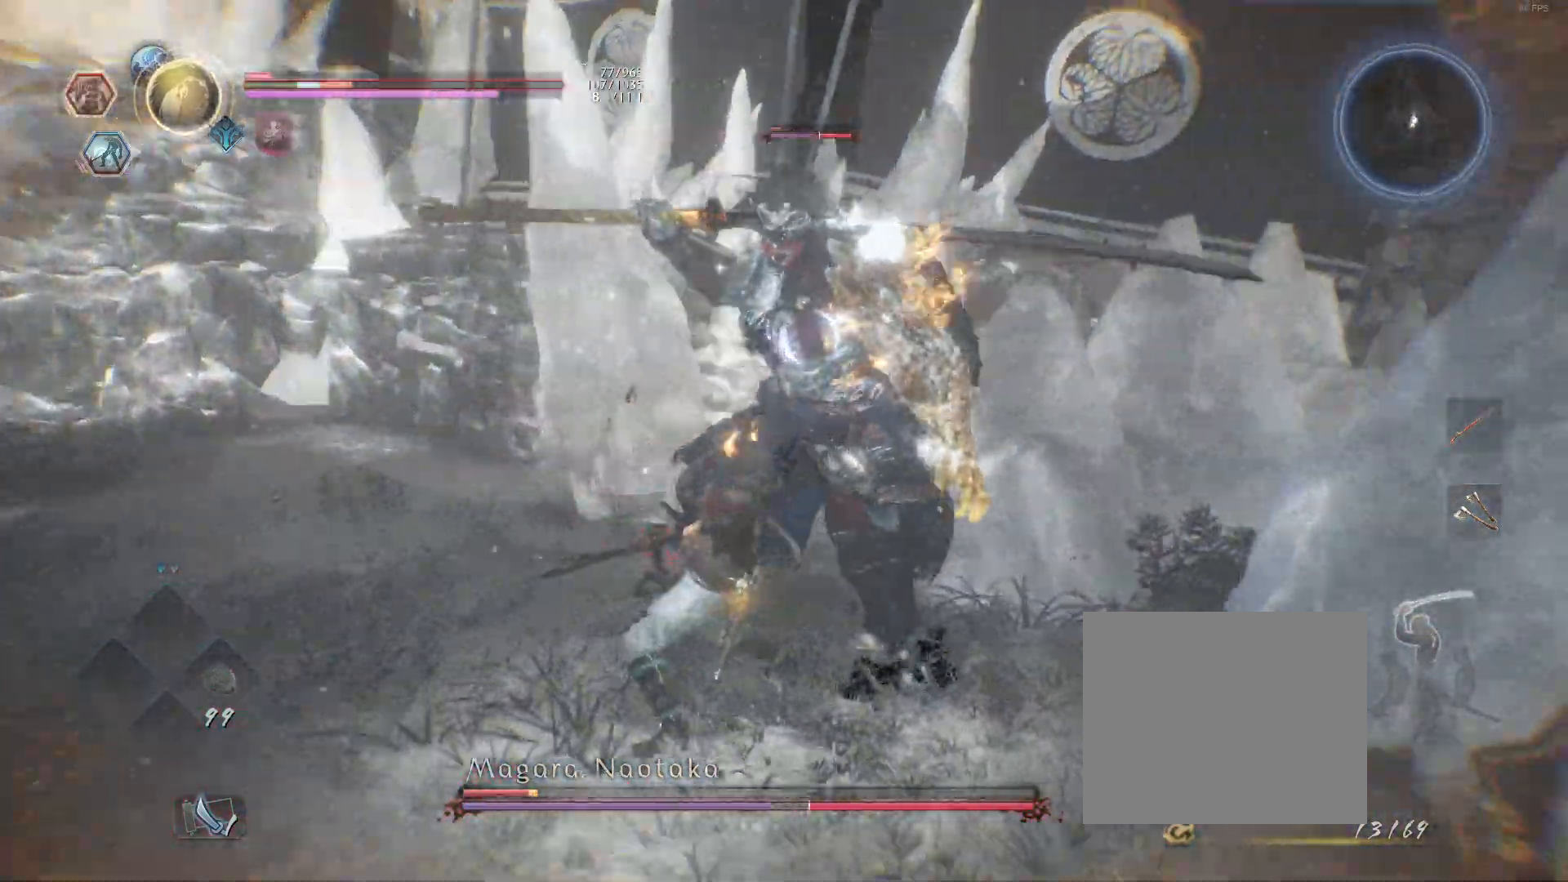
{"buttons": [], "left_stick": "down-left", "right_stick": "center", "events": [[250, "R1", "down"], [283, "SQUARE", "down"], [333, "CROSS", "down"], [333, "SQUARE", "up"], [367, "left_stick", "left"], [433, "R1", "up"], [433, "left_stick", "down-left"], [450, "CROSS", "up"]]}
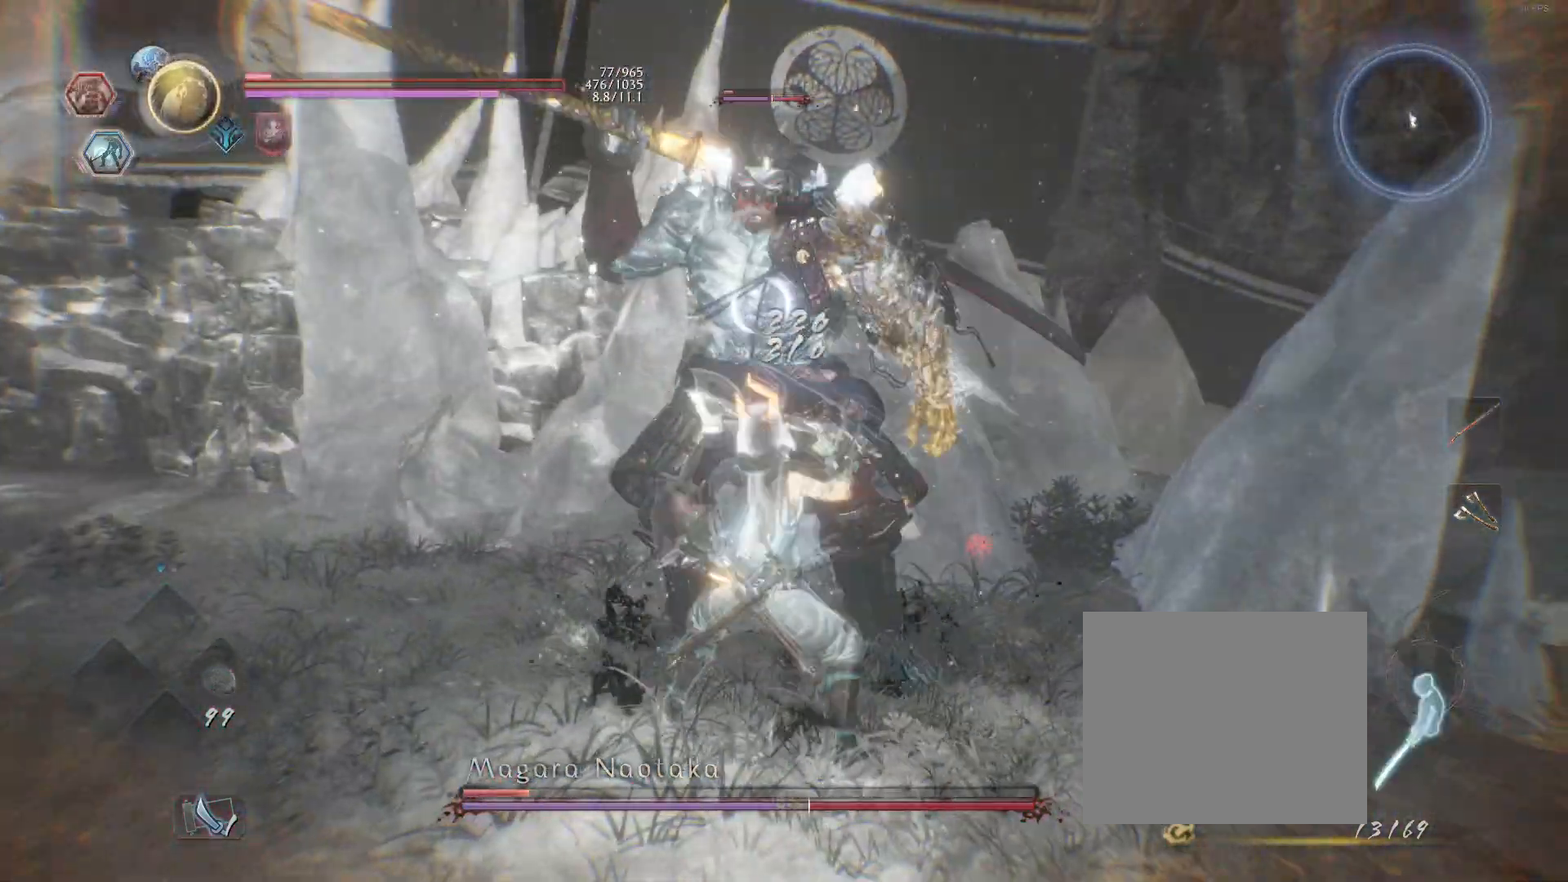
{"buttons": [], "left_stick": "left", "right_stick": "center", "events": [[250, "left_stick", "left"]]}
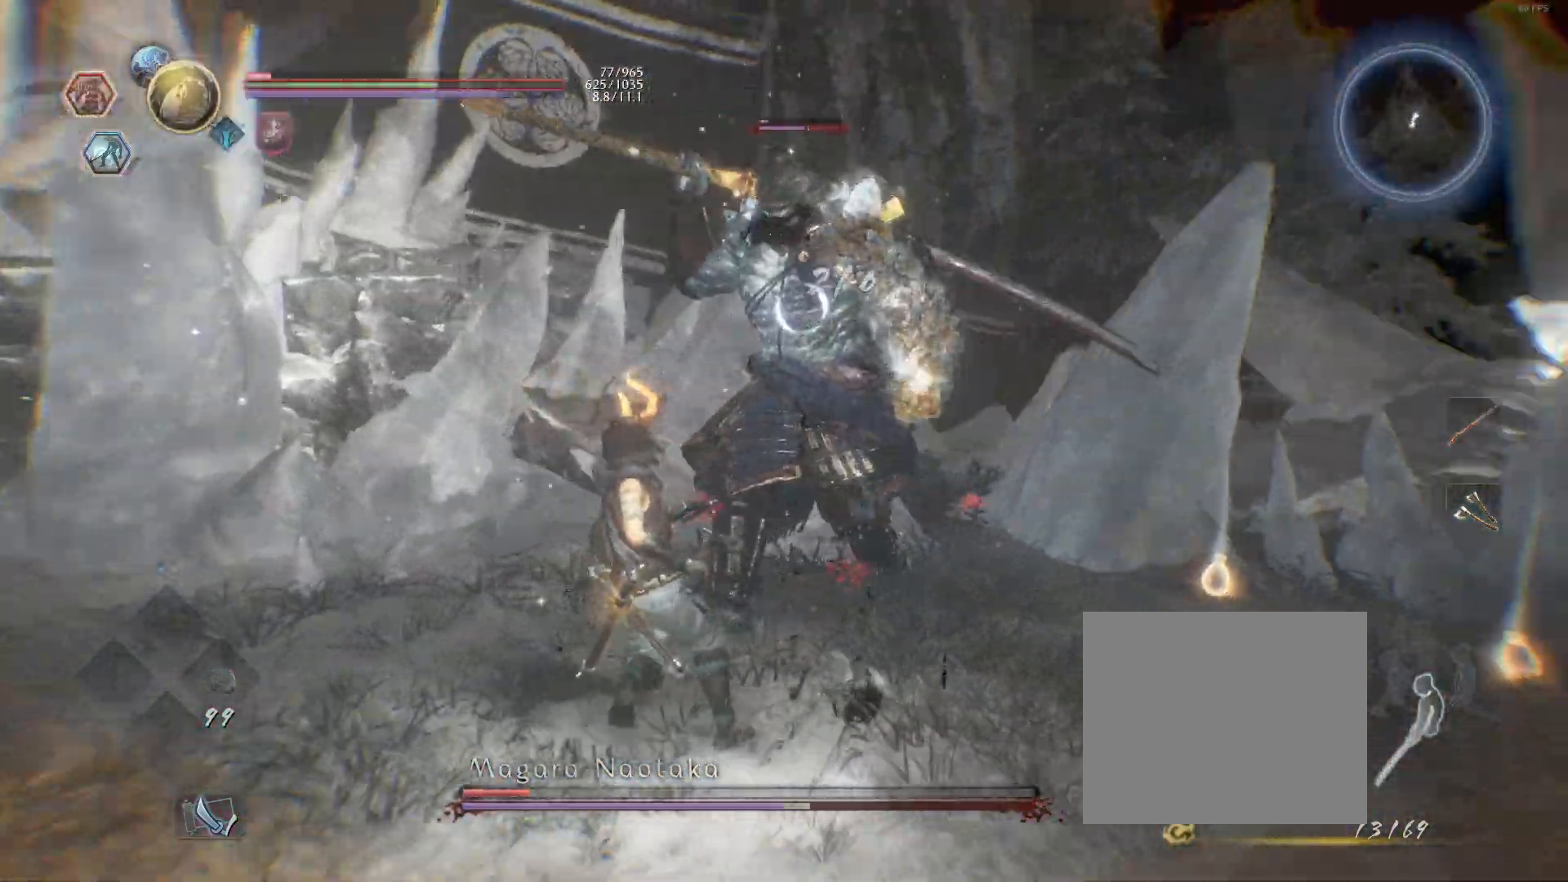
{"buttons": [], "left_stick": "up", "right_stick": "center", "events": [[300, "left_stick", "down"], [400, "left_stick", "right"], [467, "left_stick", "up"]]}
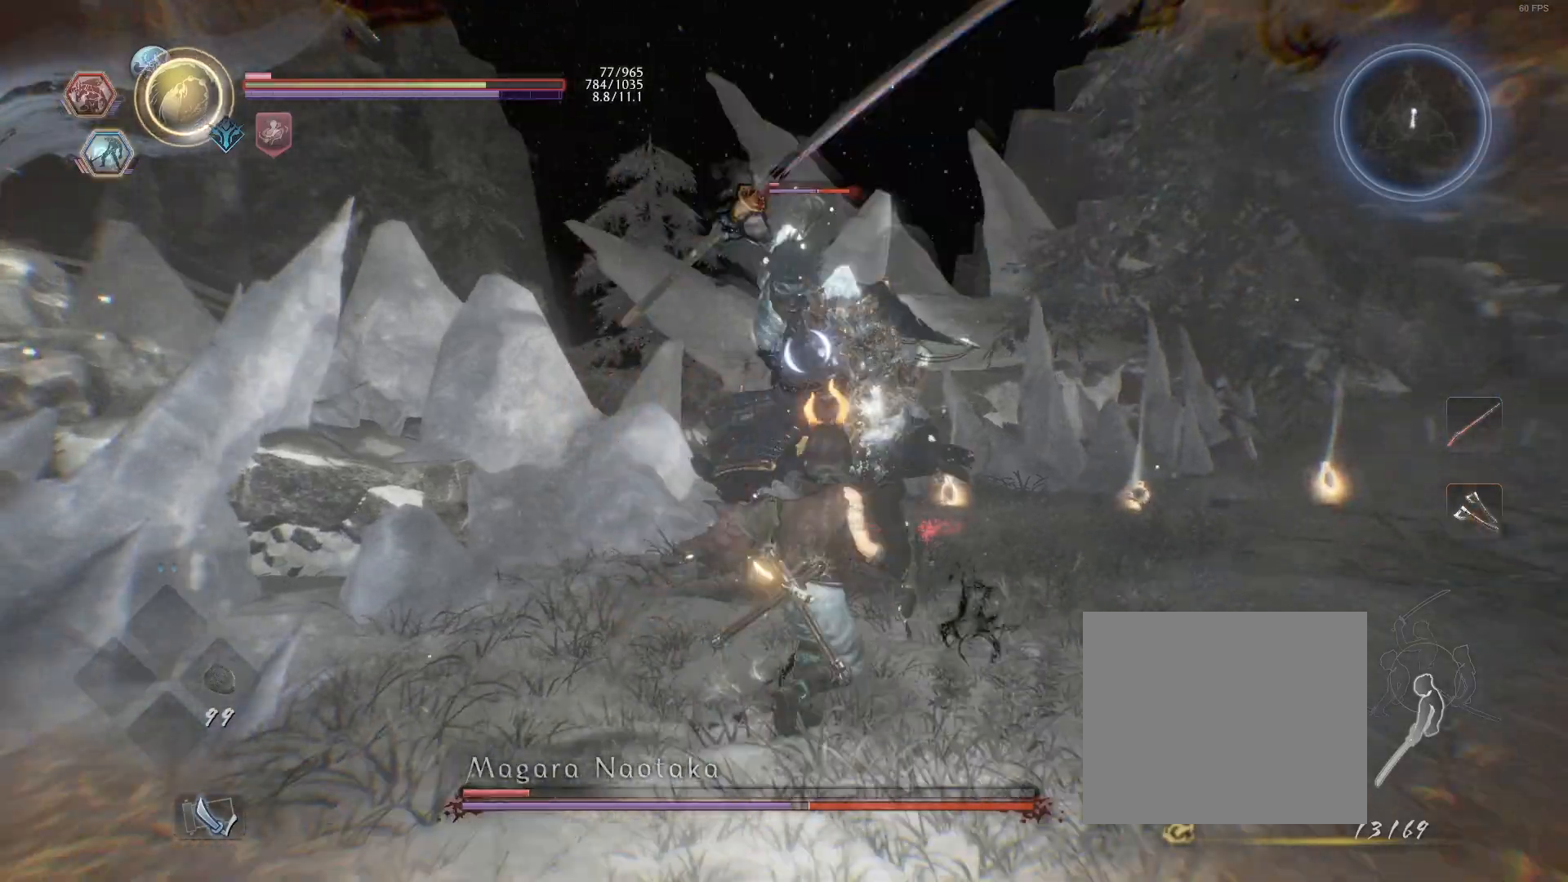
{"buttons": ["L1"], "left_stick": "up", "right_stick": "center", "events": [[217, "L1", "down"], [350, "CROSS", "down"], [483, "CROSS", "up"]]}